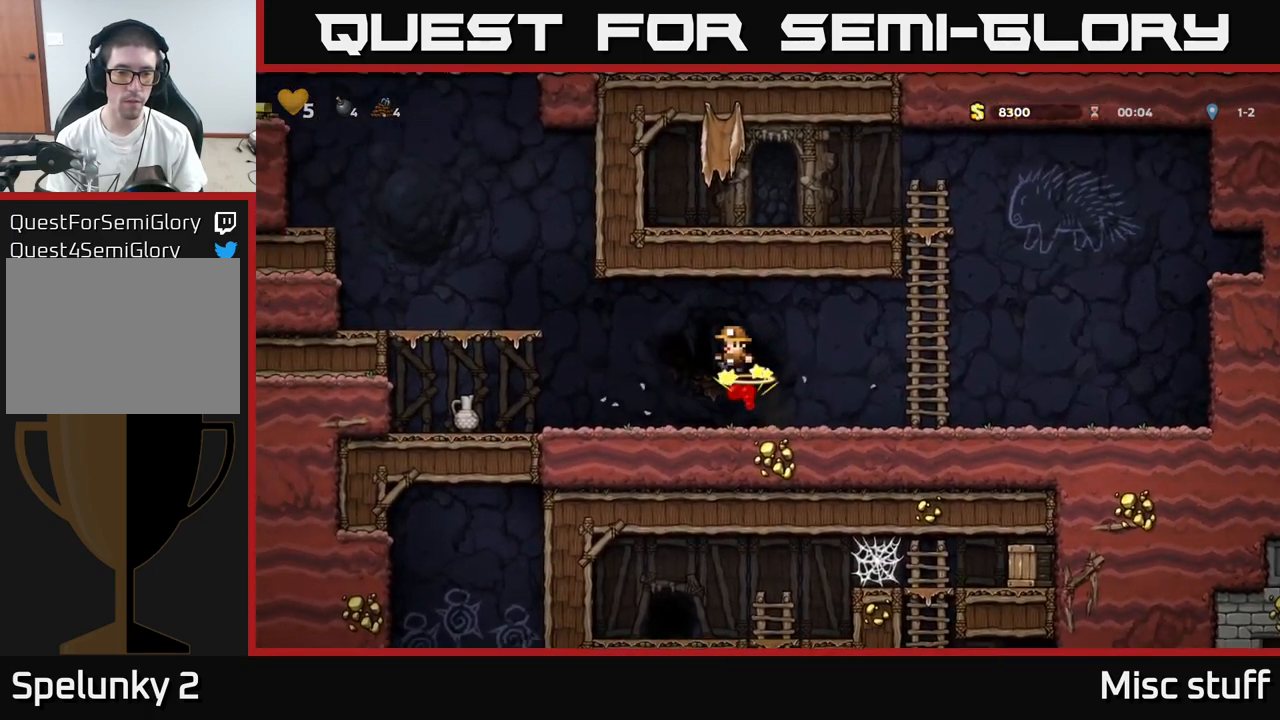
Gameplay with a controller (Xbox layout); each line is a JSON object with the inputs held at the frame after it. "events" lists button and stick changes between this image and that frame as [ms after this image, input, new state], when the widget could be followed in between. Not read: right_stick.
{"buttons": ["DPAD_LEFT"], "left_stick": "center", "events": [[100, "A", "up"]]}
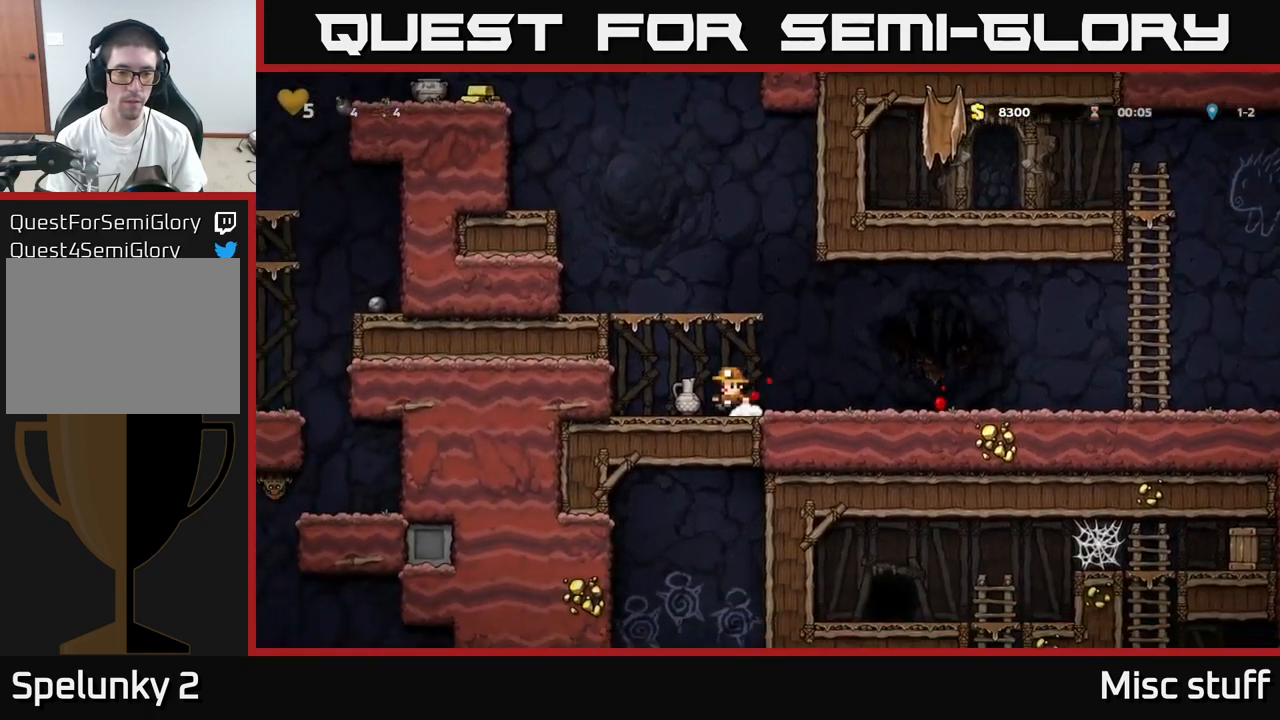
{"buttons": ["DPAD_LEFT"], "left_stick": "center", "events": [[50, "DPAD_DOWN", "down"], [67, "DPAD_LEFT", "up"], [83, "X", "down"], [183, "DPAD_DOWN", "up"], [183, "X", "up"], [250, "A", "down"], [300, "DPAD_LEFT", "down"], [417, "A", "up"]]}
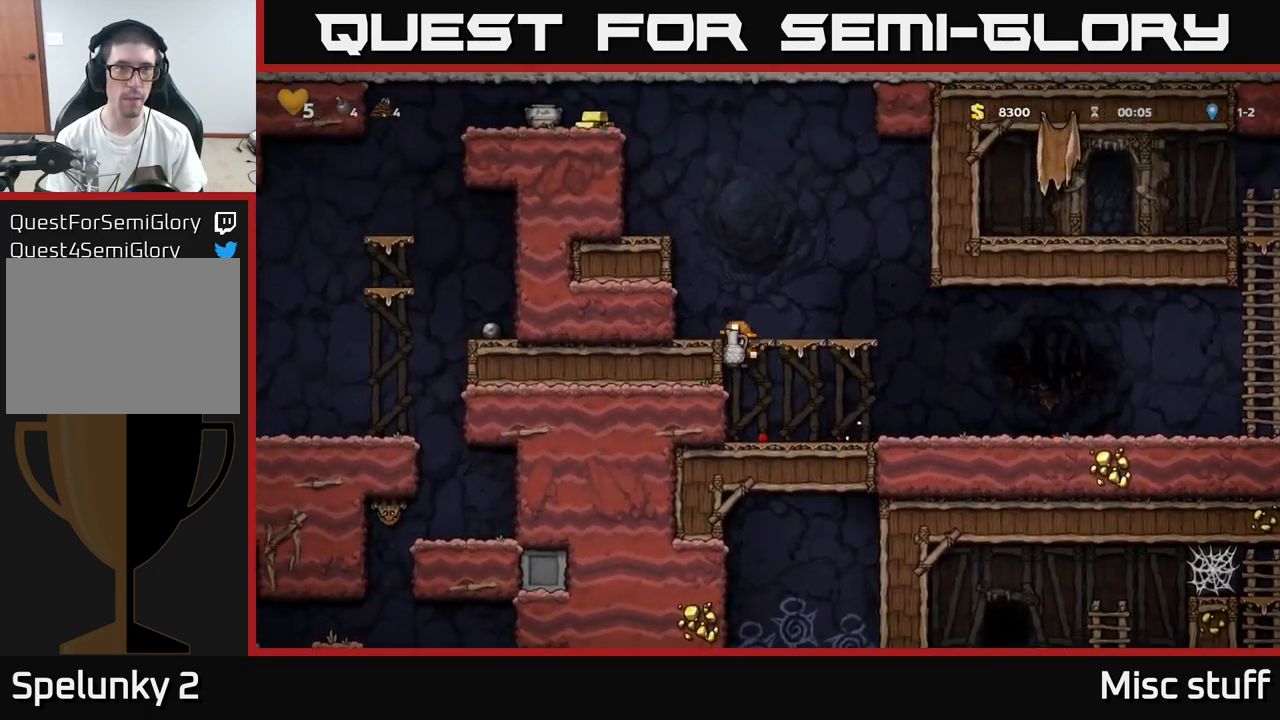
{"buttons": ["DPAD_LEFT"], "left_stick": "center", "events": [[67, "A", "down"], [167, "DPAD_LEFT", "up"], [233, "DPAD_RIGHT", "down"], [250, "A", "up"], [300, "X", "down"], [317, "DPAD_RIGHT", "up"], [400, "X", "up"], [500, "DPAD_LEFT", "down"]]}
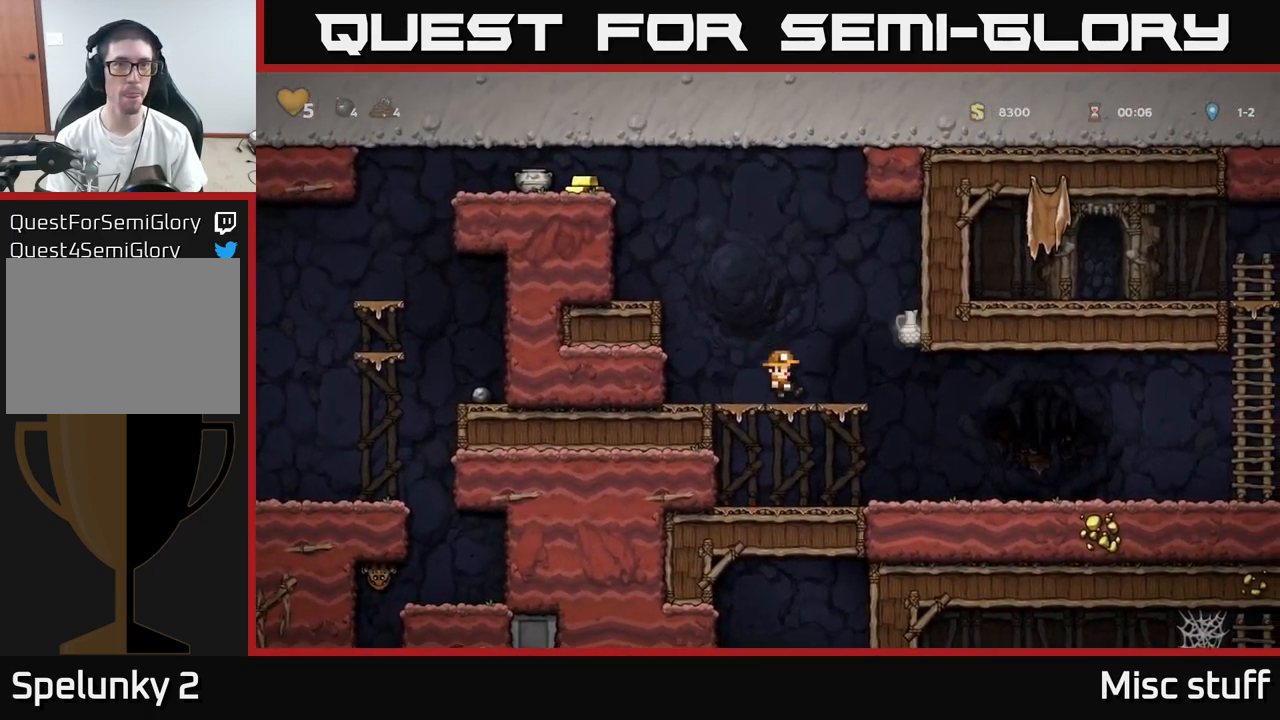
{"buttons": ["A", "DPAD_RIGHT"], "left_stick": "center", "events": [[100, "DPAD_LEFT", "up"], [300, "DPAD_RIGHT", "down"], [433, "A", "down"]]}
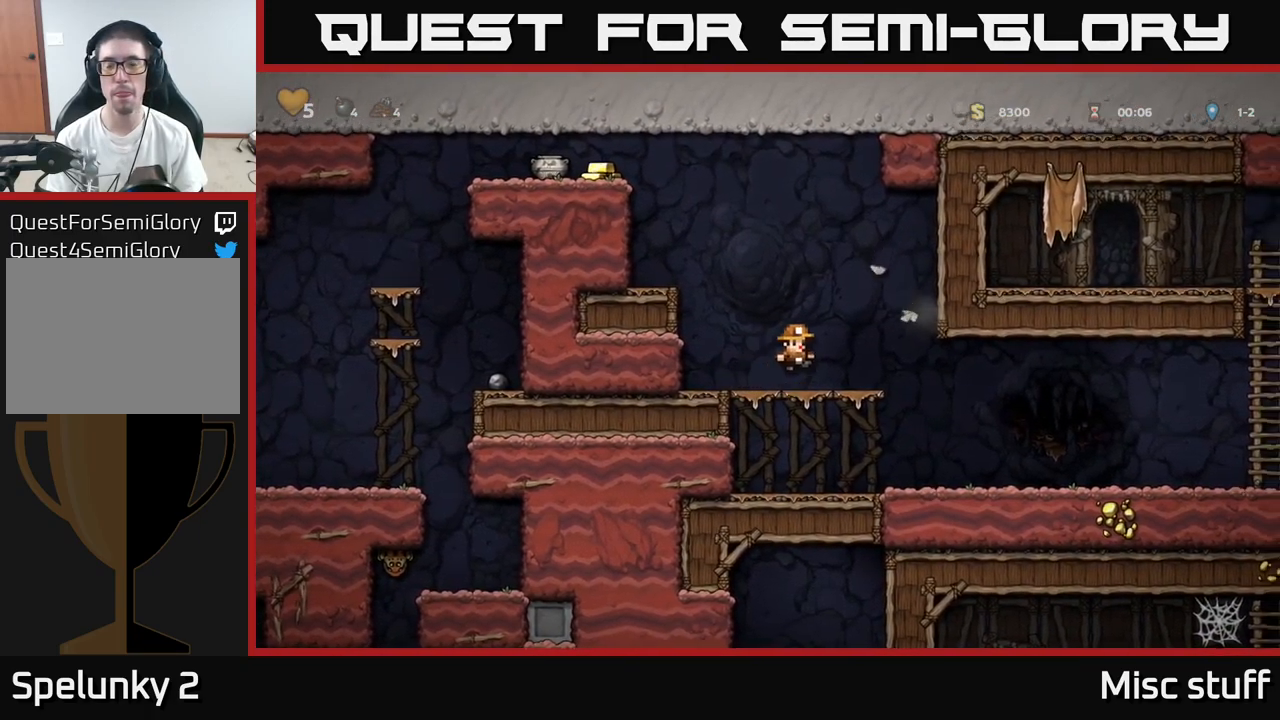
{"buttons": ["DPAD_LEFT"], "left_stick": "center", "events": [[50, "DPAD_RIGHT", "up"], [83, "DPAD_LEFT", "down"], [100, "A", "up"], [267, "DPAD_LEFT", "up"], [400, "DPAD_LEFT", "down"]]}
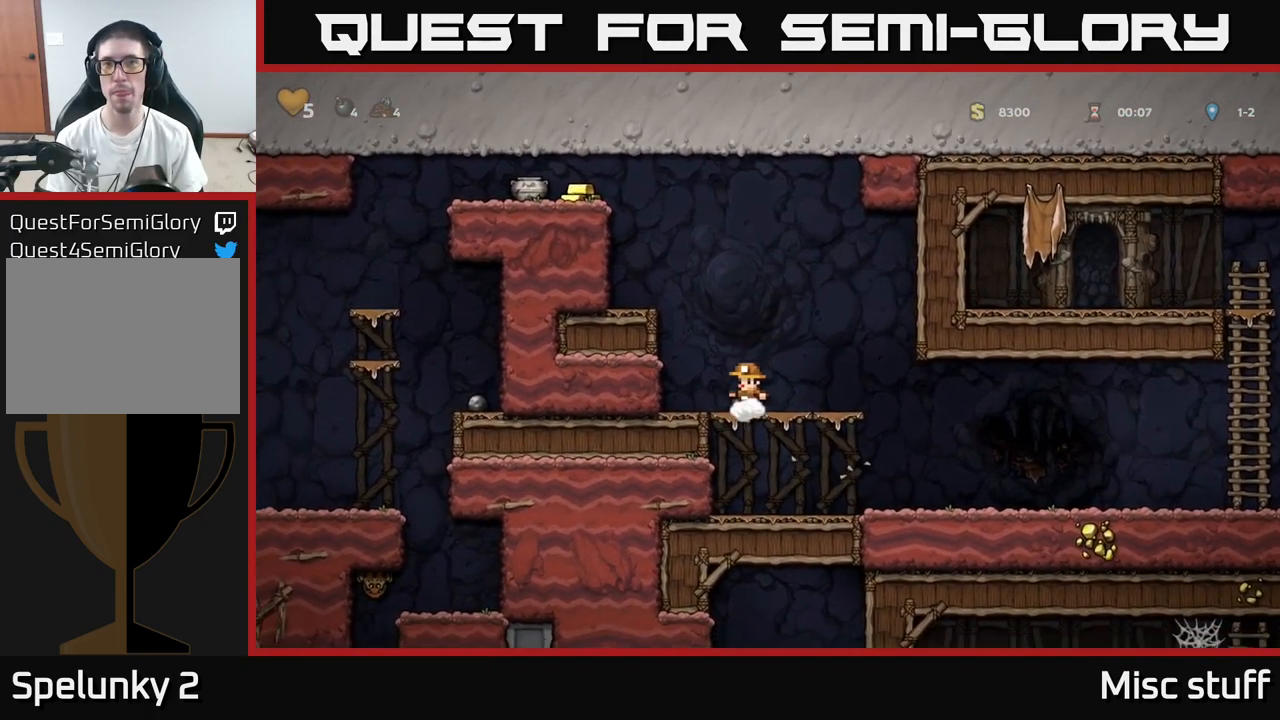
{"buttons": ["DPAD_LEFT"], "left_stick": "center", "events": [[17, "A", "down"], [183, "A", "up"], [283, "A", "down"], [400, "A", "up"]]}
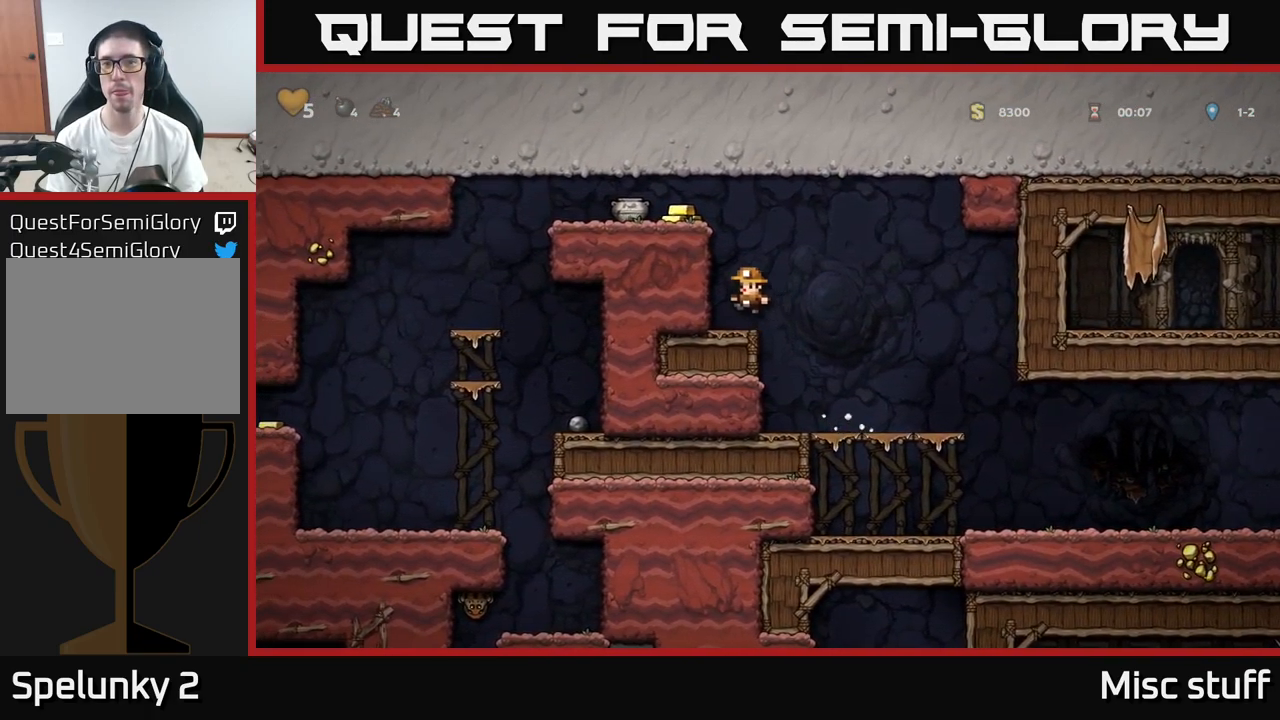
{"buttons": ["A"], "left_stick": "center", "events": [[17, "DPAD_LEFT", "up"], [267, "A", "down"], [367, "X", "down"], [484, "X", "up"]]}
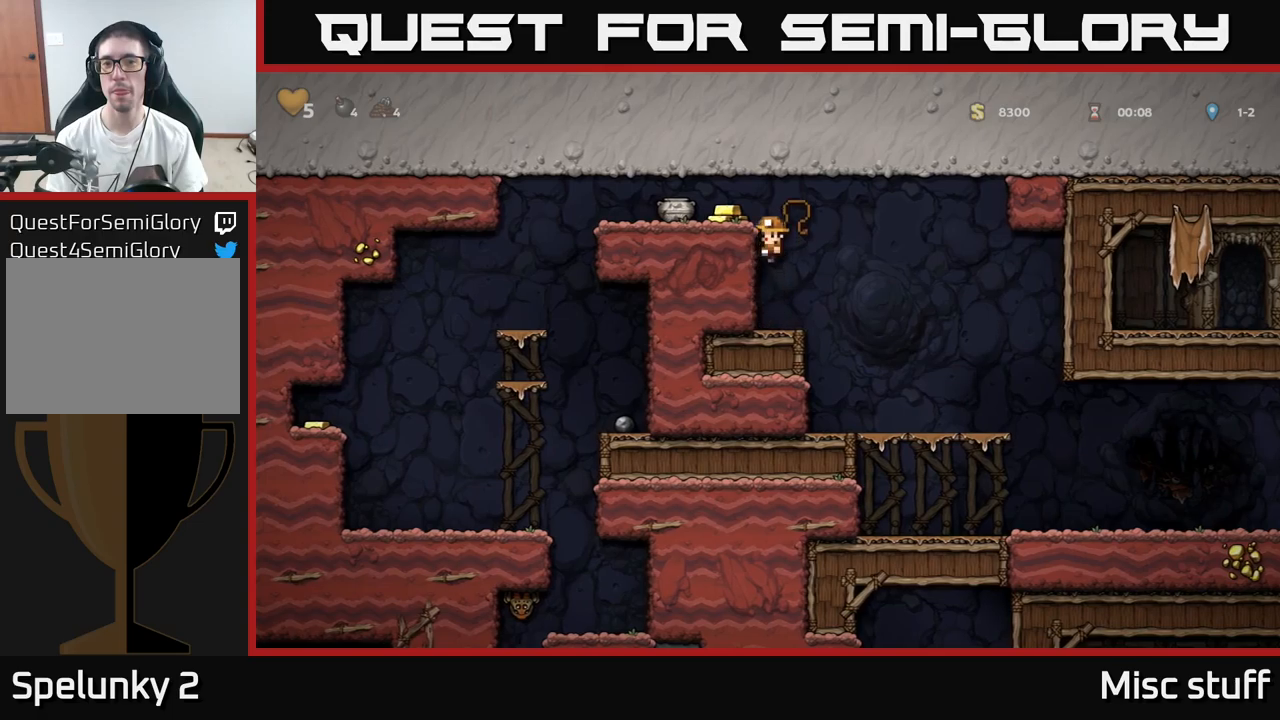
{"buttons": ["A"], "left_stick": "center", "events": [[117, "A", "up"], [467, "A", "down"]]}
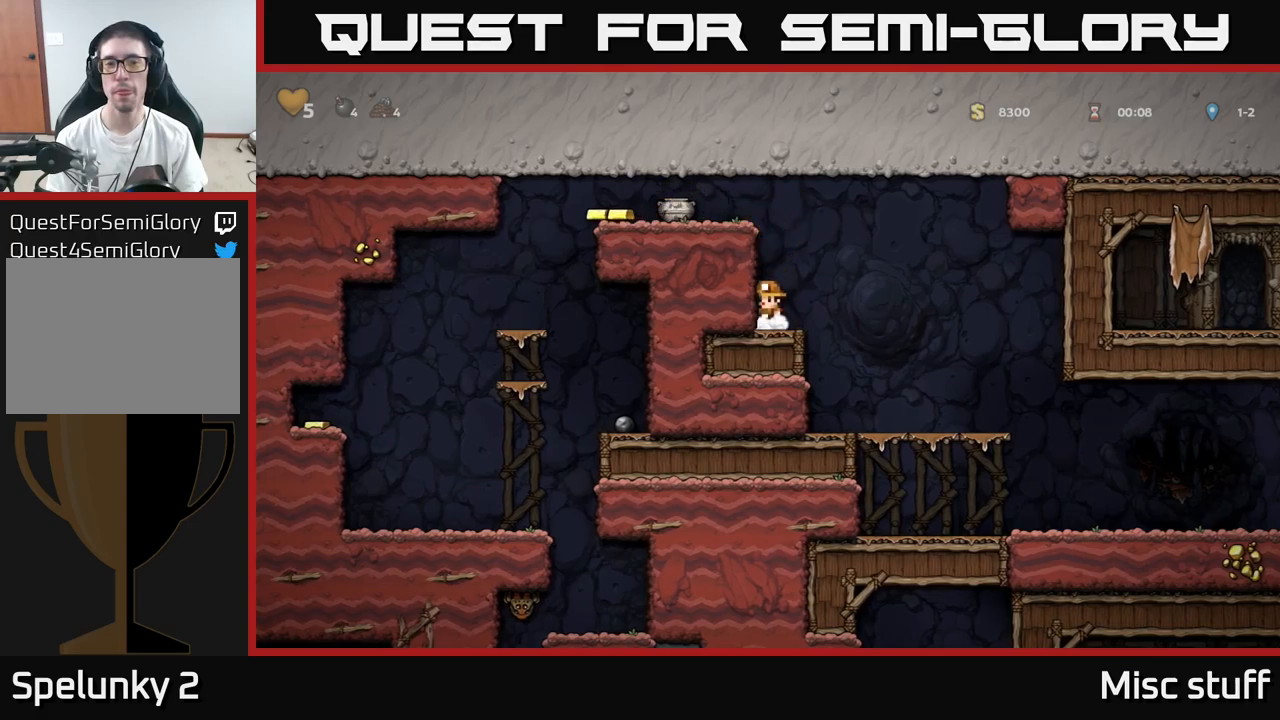
{"buttons": ["DPAD_LEFT"], "left_stick": "center", "events": [[17, "DPAD_LEFT", "down"], [167, "A", "up"], [350, "A", "down"], [467, "A", "up"]]}
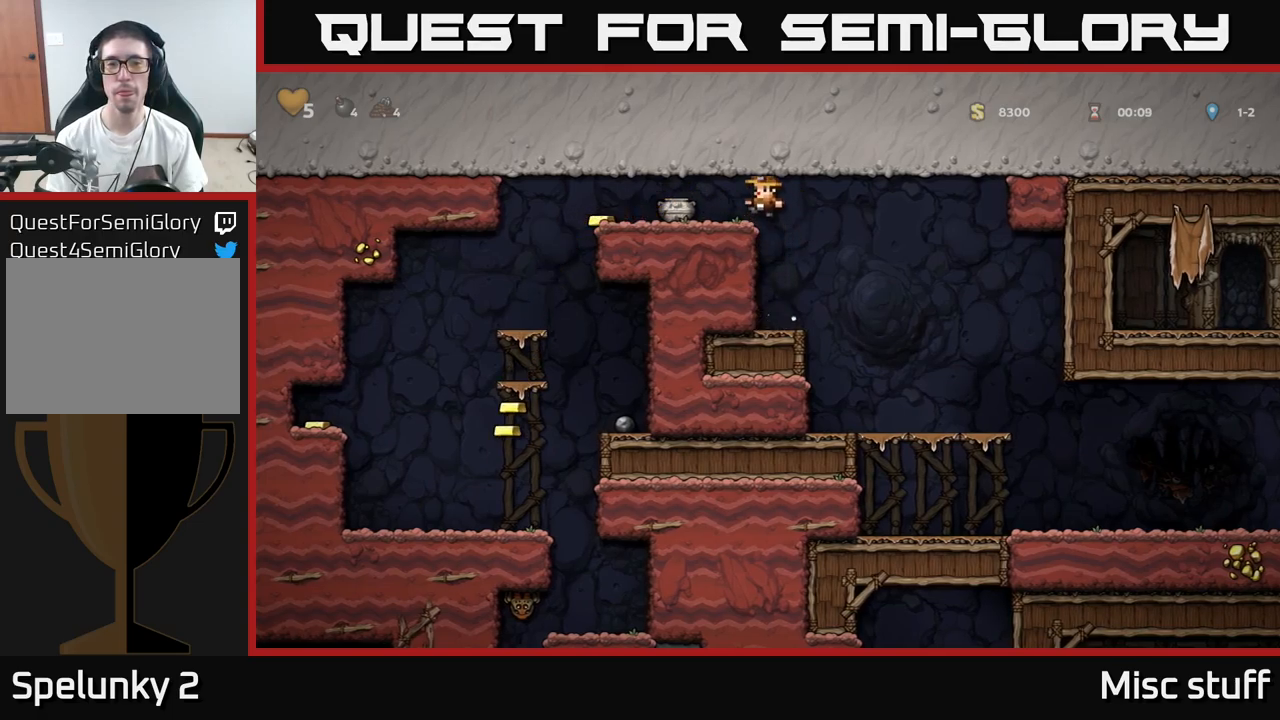
{"buttons": ["DPAD_LEFT"], "left_stick": "center", "events": [[184, "DPAD_DOWN", "down"], [200, "DPAD_LEFT", "up"], [250, "X", "down"], [284, "DPAD_LEFT", "down"], [300, "DPAD_DOWN", "up"], [334, "X", "up"]]}
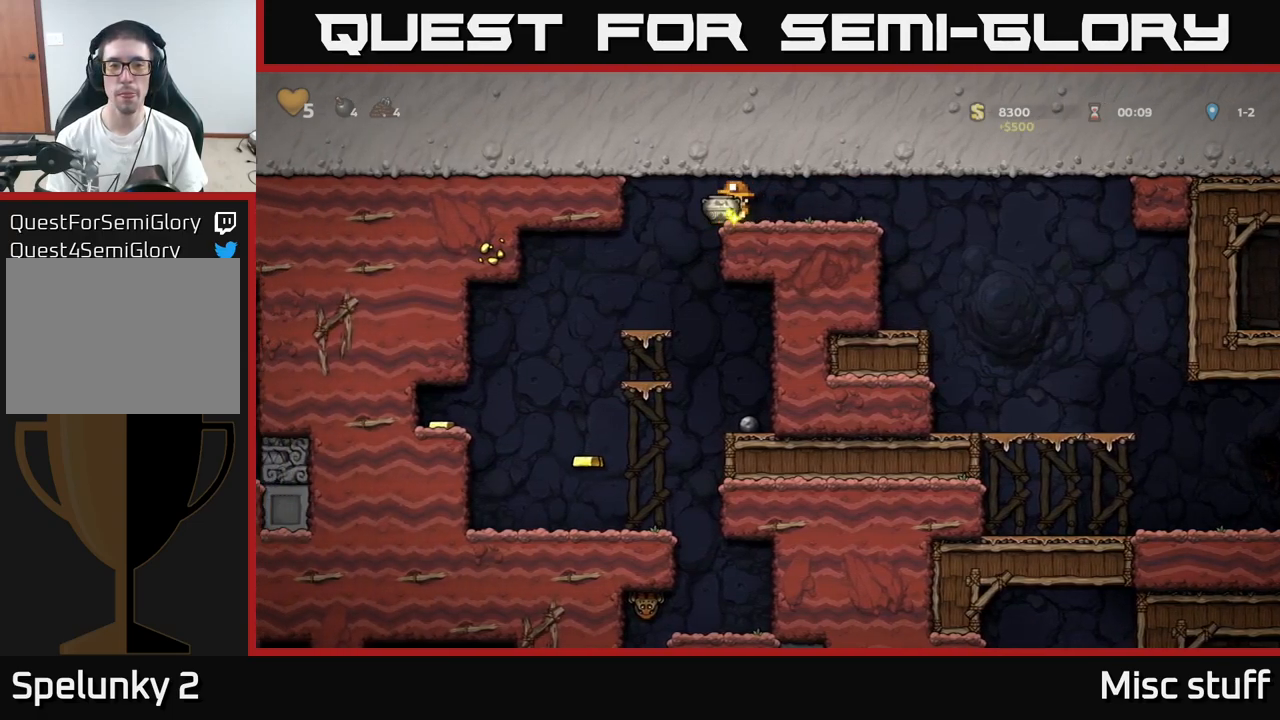
{"buttons": [], "left_stick": "center", "events": [[117, "DPAD_LEFT", "up"], [300, "X", "down"], [350, "DPAD_LEFT", "down"], [384, "X", "up"], [467, "DPAD_LEFT", "up"]]}
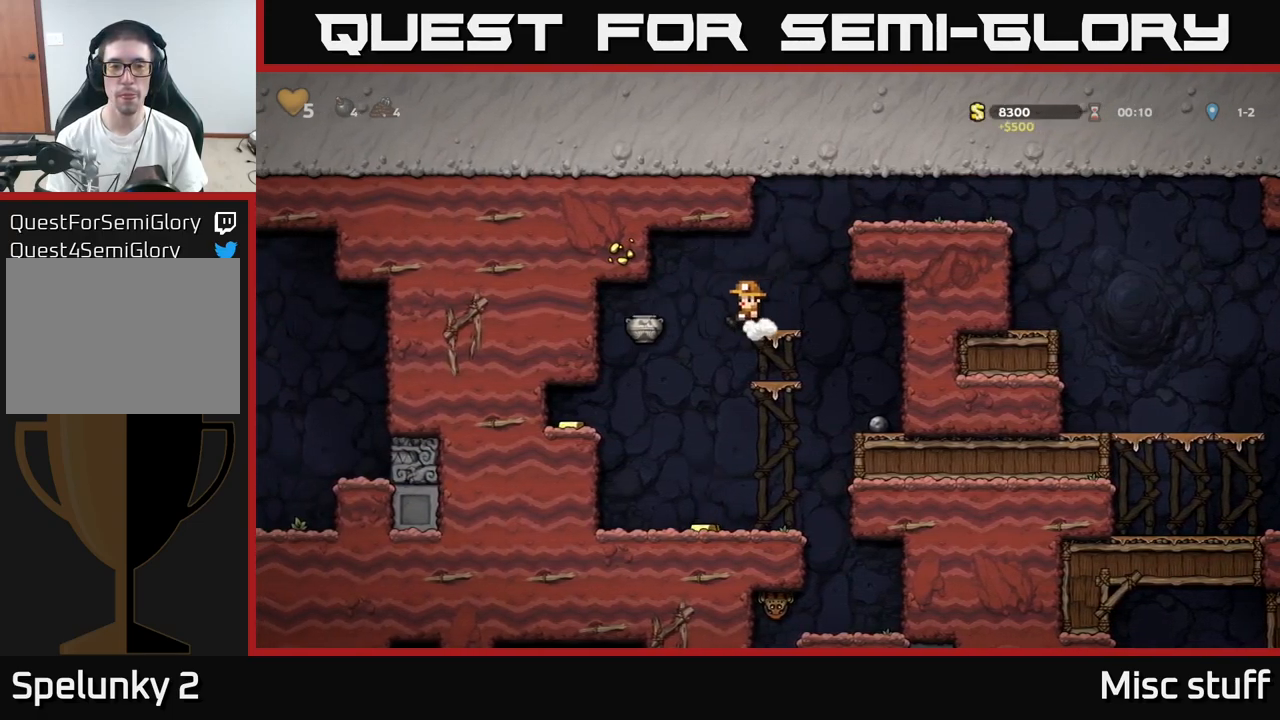
{"buttons": [], "left_stick": "center", "events": [[167, "A", "down"], [167, "DPAD_LEFT", "down"], [234, "A", "up"], [300, "DPAD_LEFT", "up"]]}
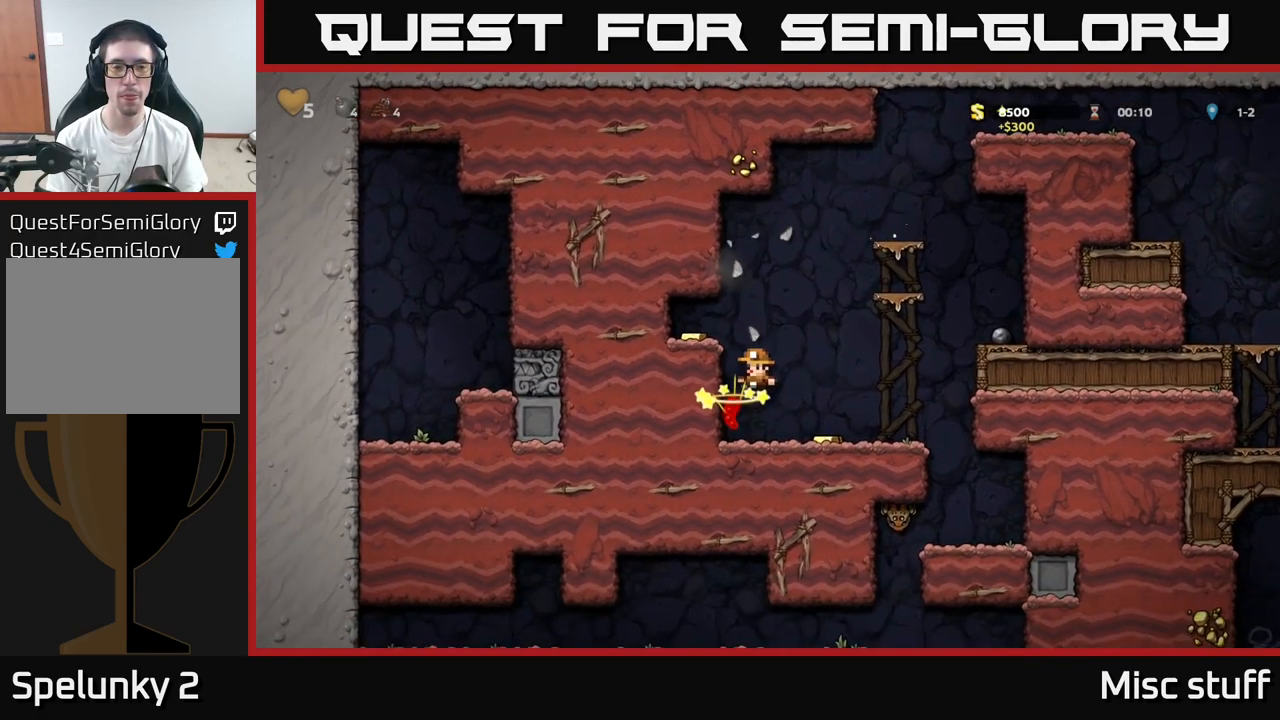
{"buttons": [], "left_stick": "center", "events": [[67, "DPAD_RIGHT", "down"], [184, "DPAD_RIGHT", "up"], [400, "DPAD_RIGHT", "down"], [484, "DPAD_RIGHT", "up"]]}
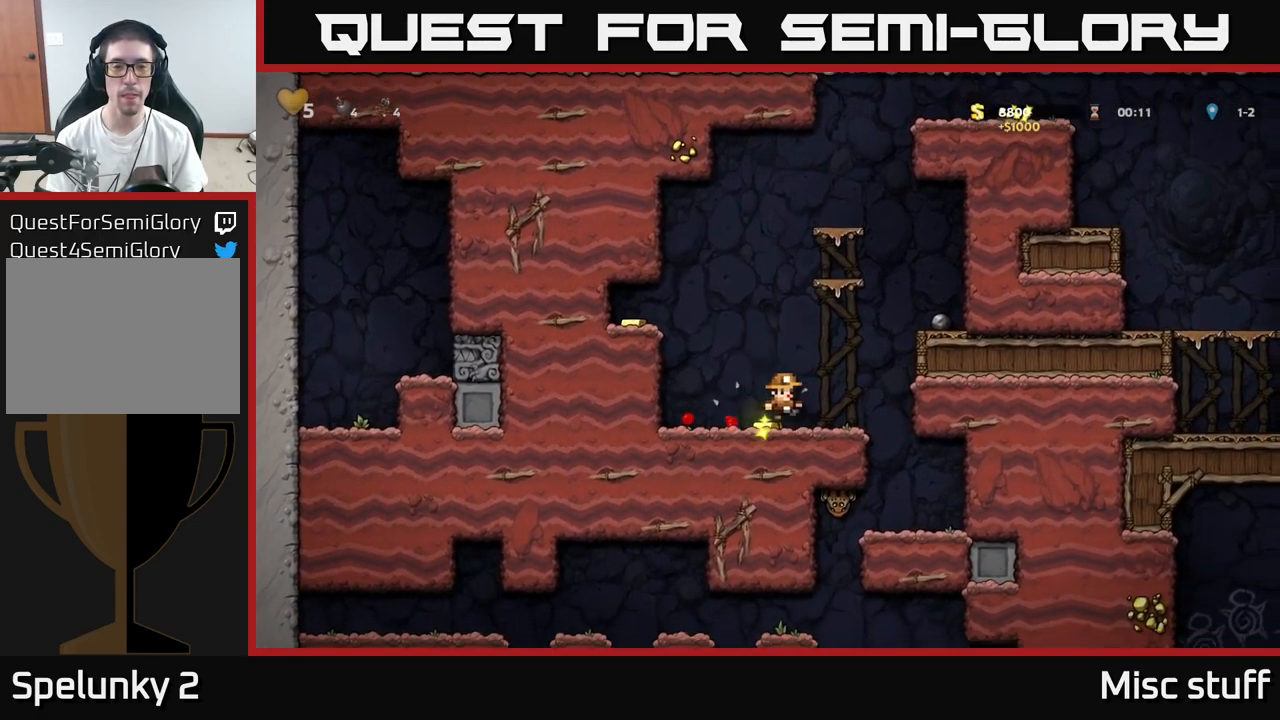
{"buttons": ["A", "DPAD_LEFT"], "left_stick": "center", "events": [[17, "DPAD_LEFT", "down"], [234, "A", "down"], [367, "A", "up"], [500, "A", "down"]]}
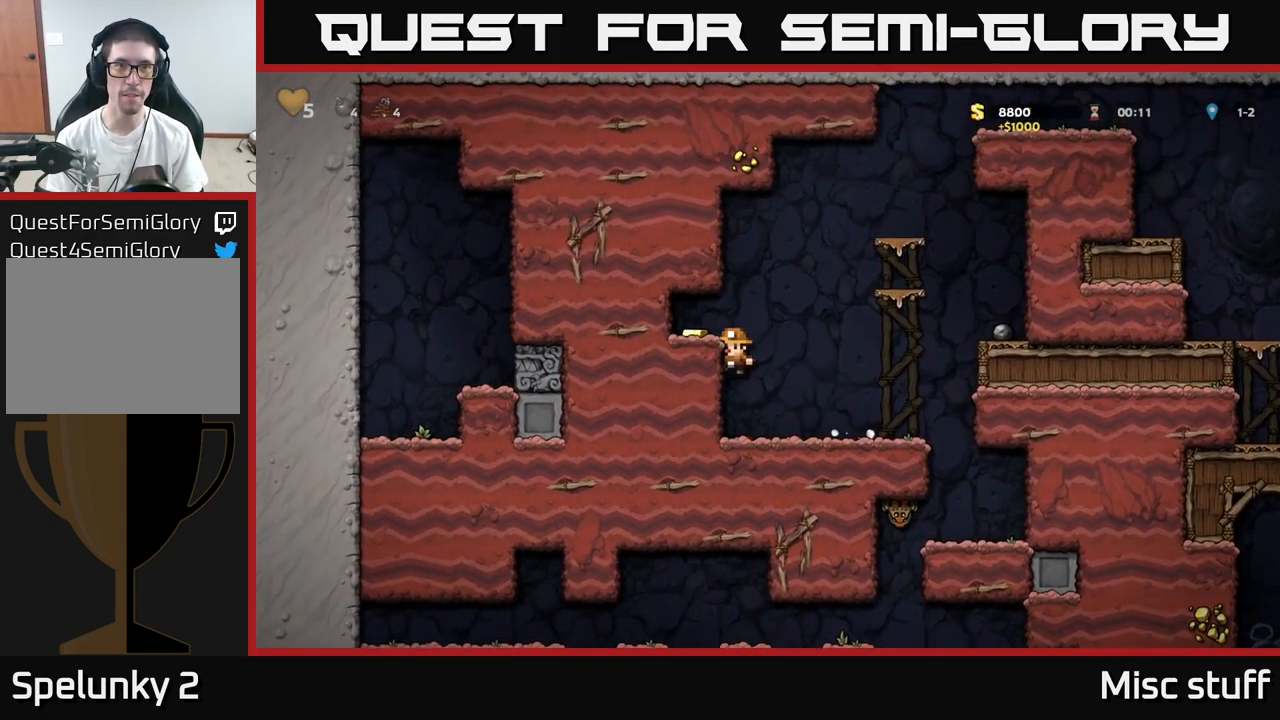
{"buttons": ["DPAD_RIGHT"], "left_stick": "center", "events": [[134, "A", "up"], [284, "DPAD_LEFT", "up"], [317, "DPAD_RIGHT", "down"]]}
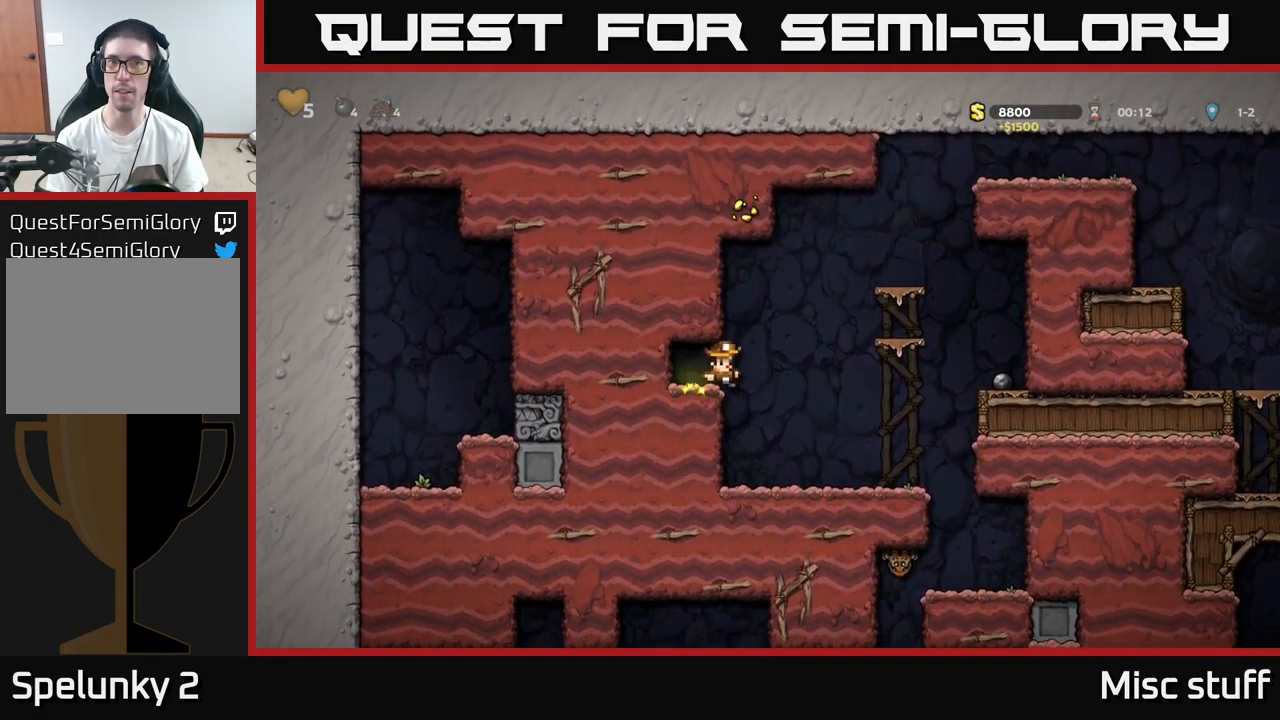
{"buttons": ["A", "DPAD_RIGHT"], "left_stick": "center", "events": [[117, "DPAD_RIGHT", "up"], [317, "DPAD_RIGHT", "down"], [484, "A", "down"]]}
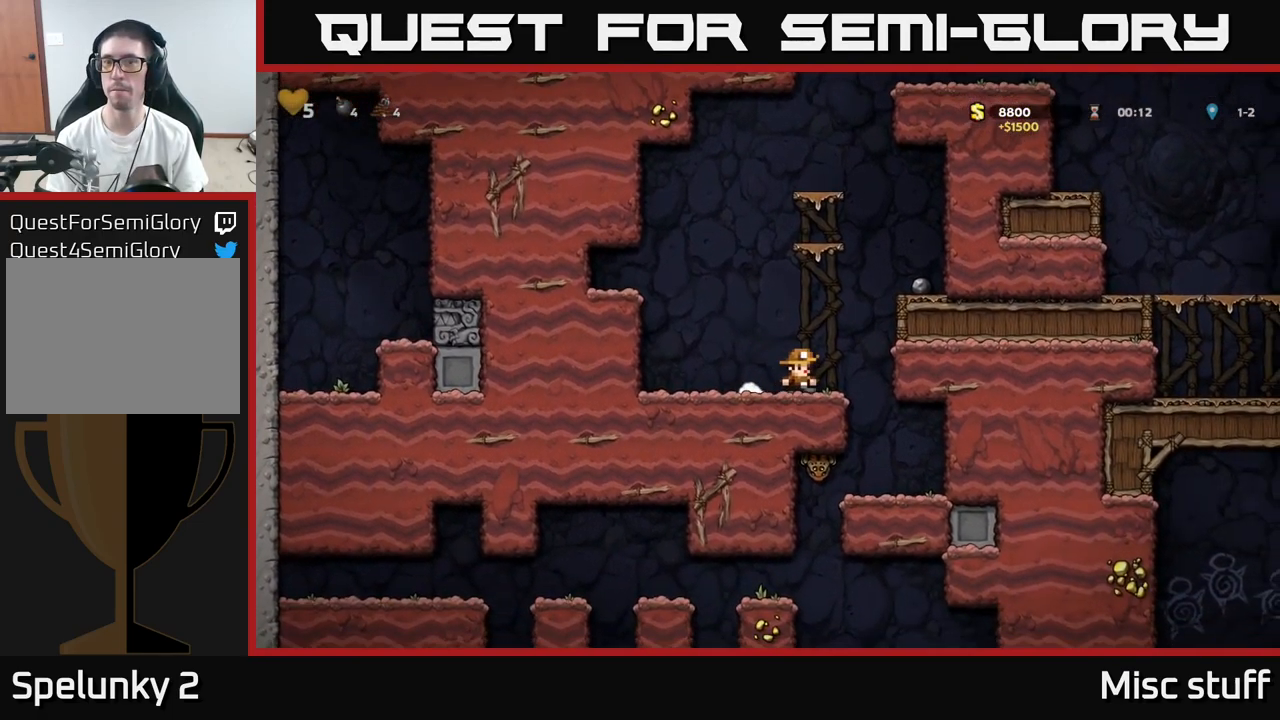
{"buttons": ["DPAD_RIGHT"], "left_stick": "center", "events": [[267, "A", "up"], [400, "A", "down"], [500, "A", "up"]]}
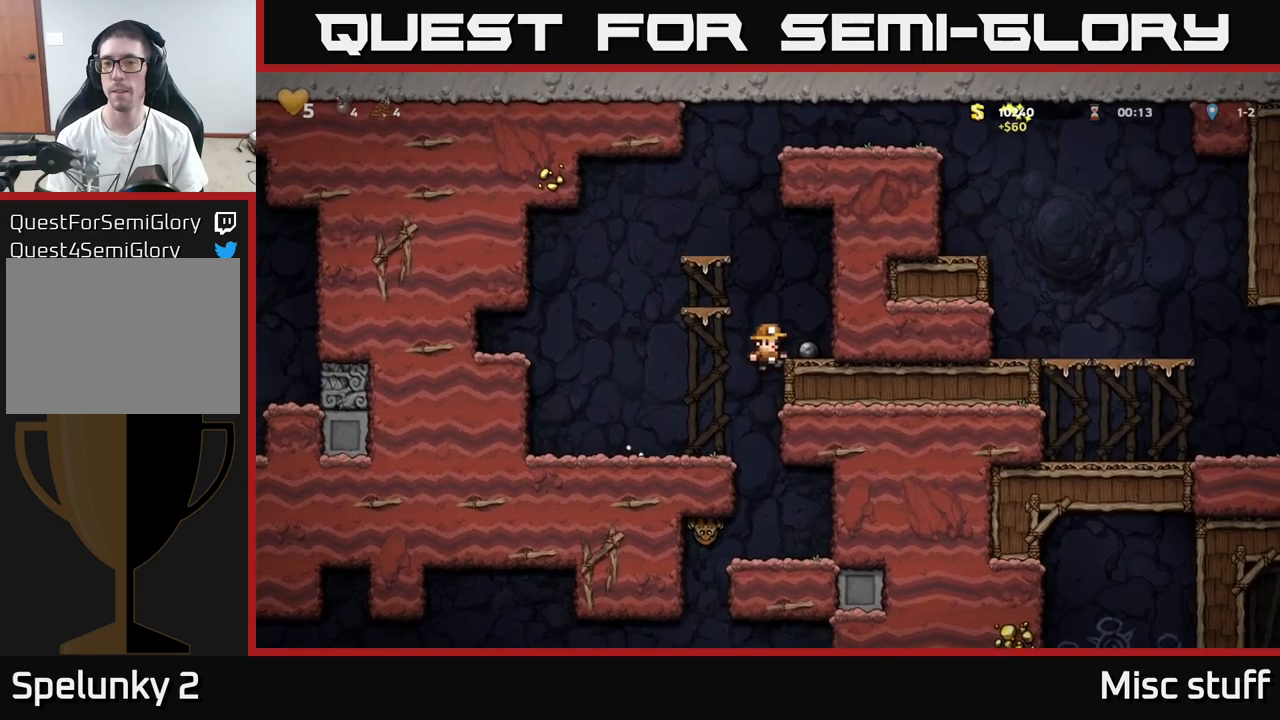
{"buttons": ["DPAD_LEFT"], "left_stick": "center", "events": [[150, "DPAD_RIGHT", "up"], [200, "DPAD_DOWN", "down"], [350, "X", "down"], [383, "DPAD_DOWN", "up"], [400, "DPAD_LEFT", "down"], [483, "X", "up"]]}
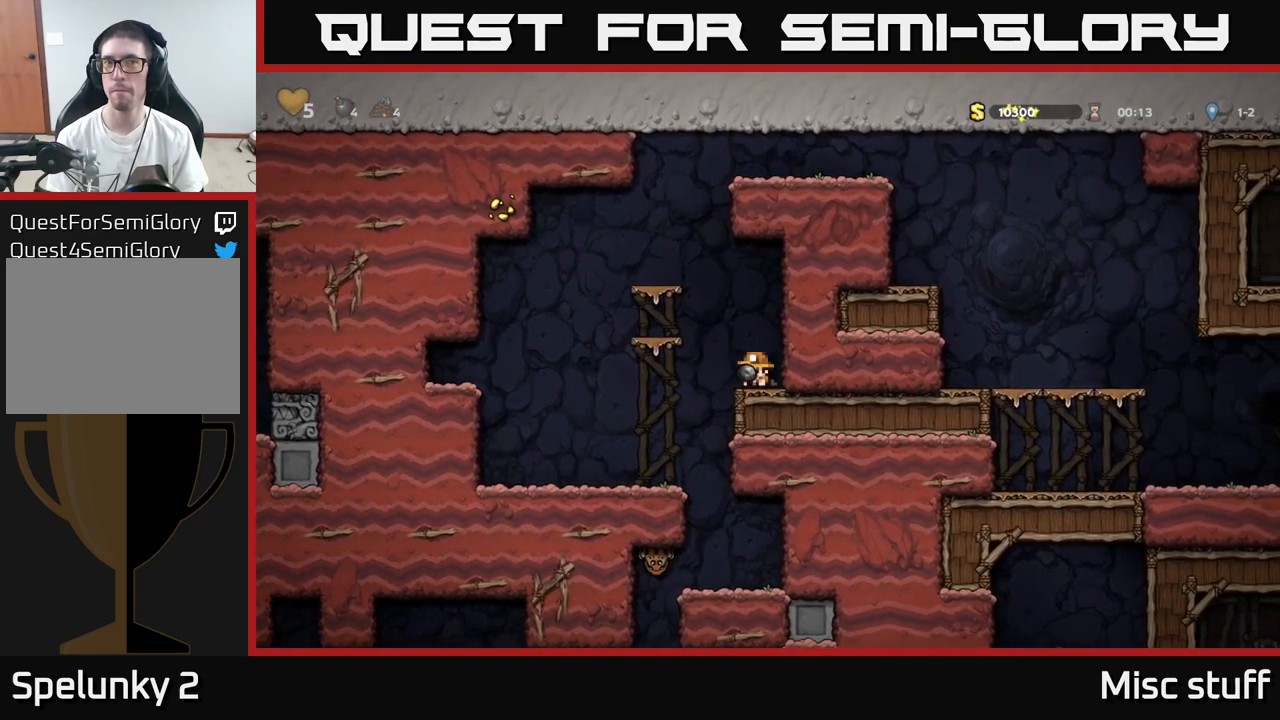
{"buttons": ["DPAD_RIGHT"], "left_stick": "center", "events": [[183, "DPAD_LEFT", "up"], [266, "DPAD_RIGHT", "down"]]}
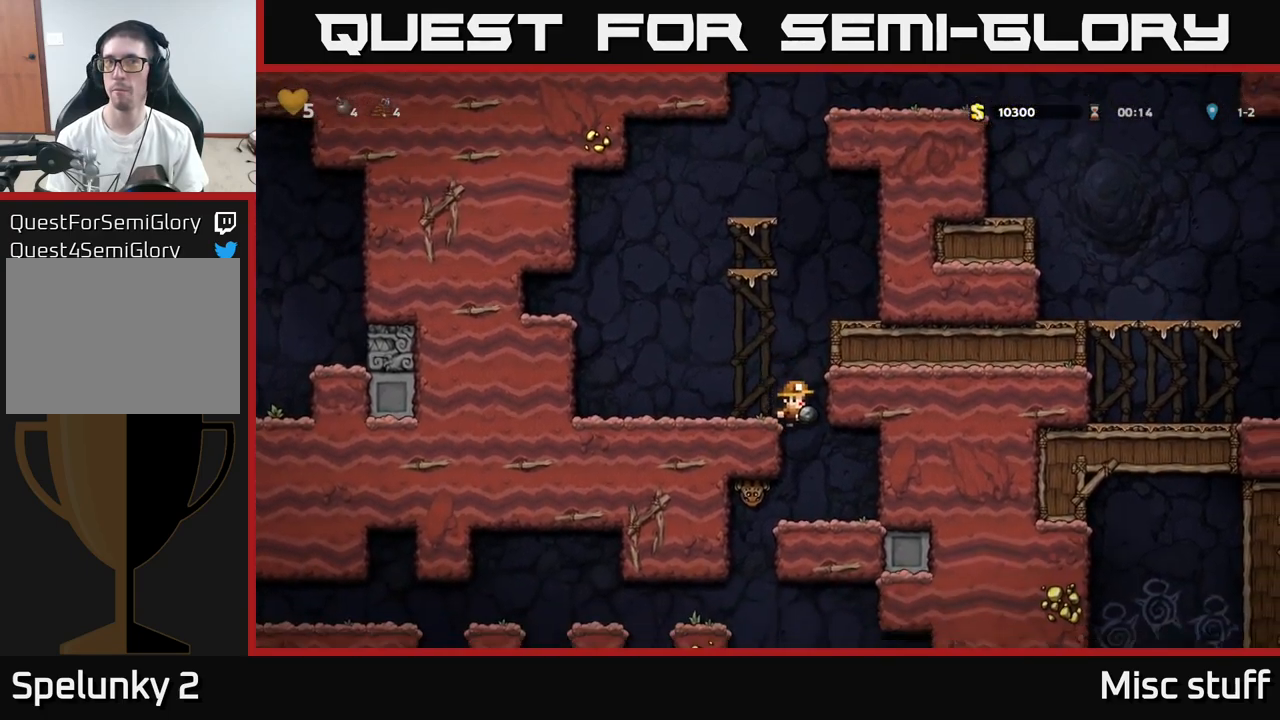
{"buttons": [], "left_stick": "center", "events": [[233, "DPAD_RIGHT", "up"], [316, "DPAD_LEFT", "down"], [416, "X", "down"], [433, "DPAD_LEFT", "up"], [500, "X", "up"]]}
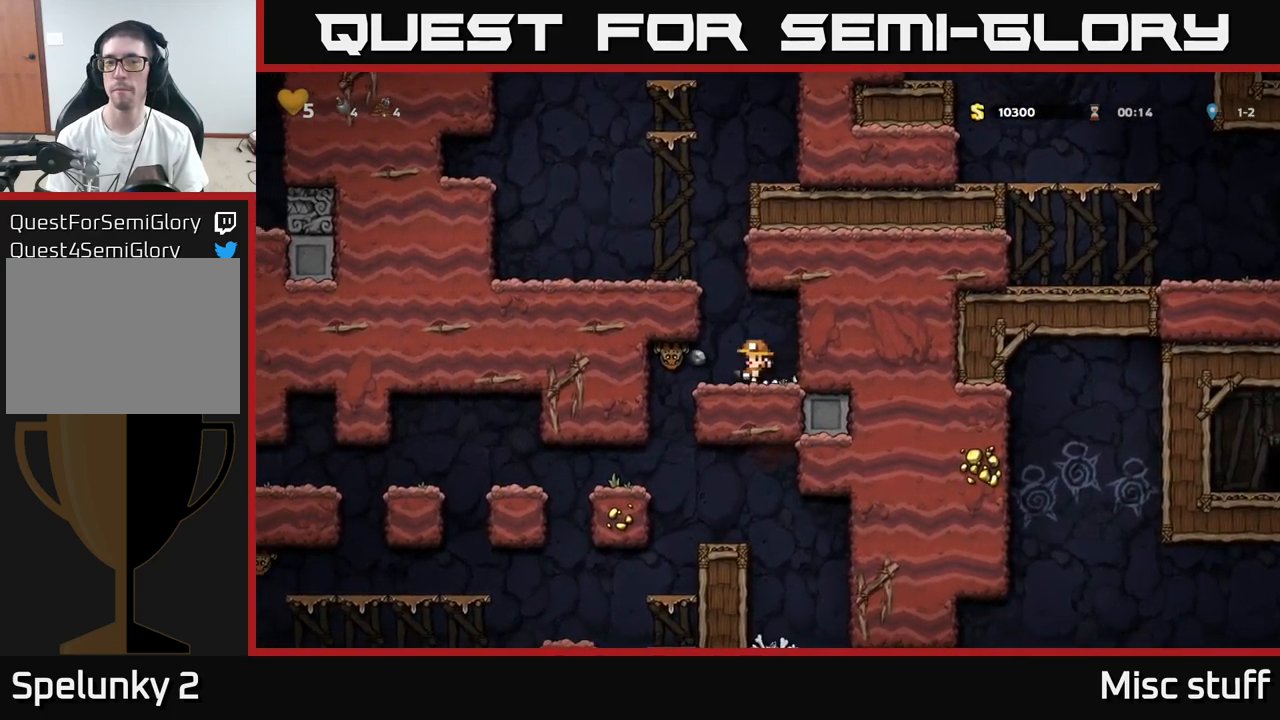
{"buttons": ["DPAD_LEFT"], "left_stick": "center", "events": [[383, "DPAD_LEFT", "down"]]}
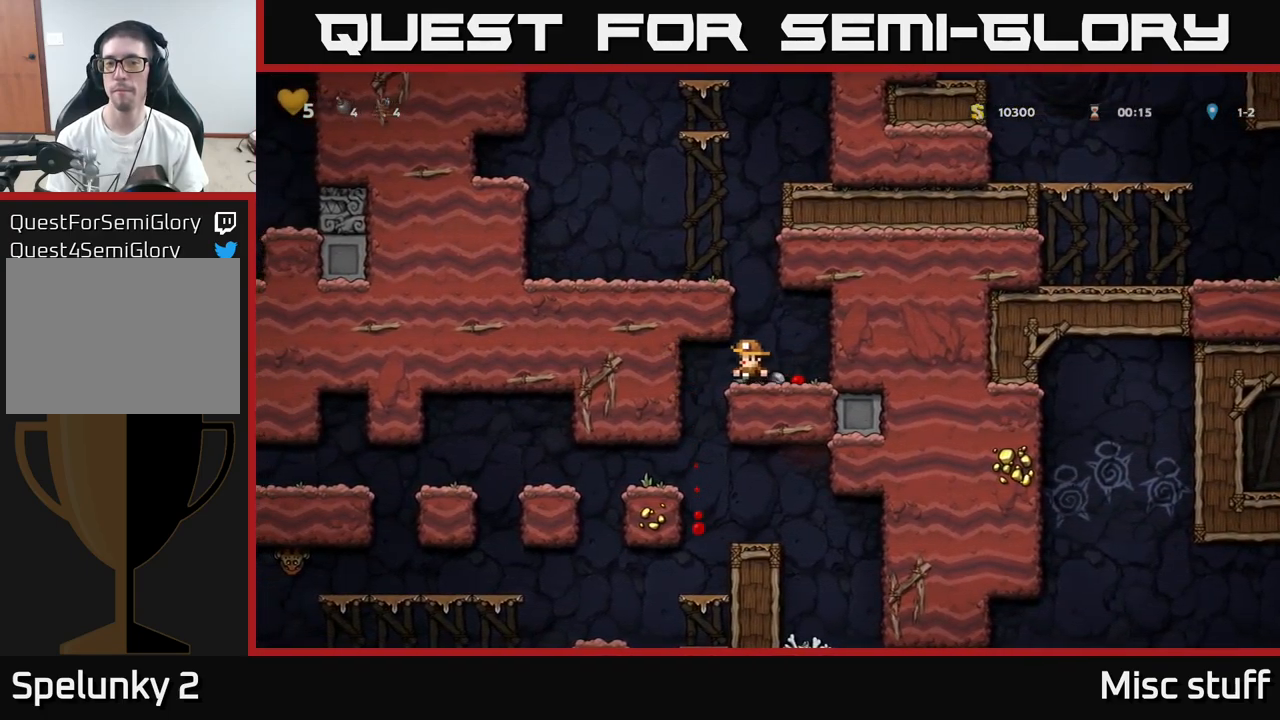
{"buttons": ["DPAD_LEFT"], "left_stick": "center", "events": [[166, "DPAD_LEFT", "up"], [316, "DPAD_LEFT", "down"]]}
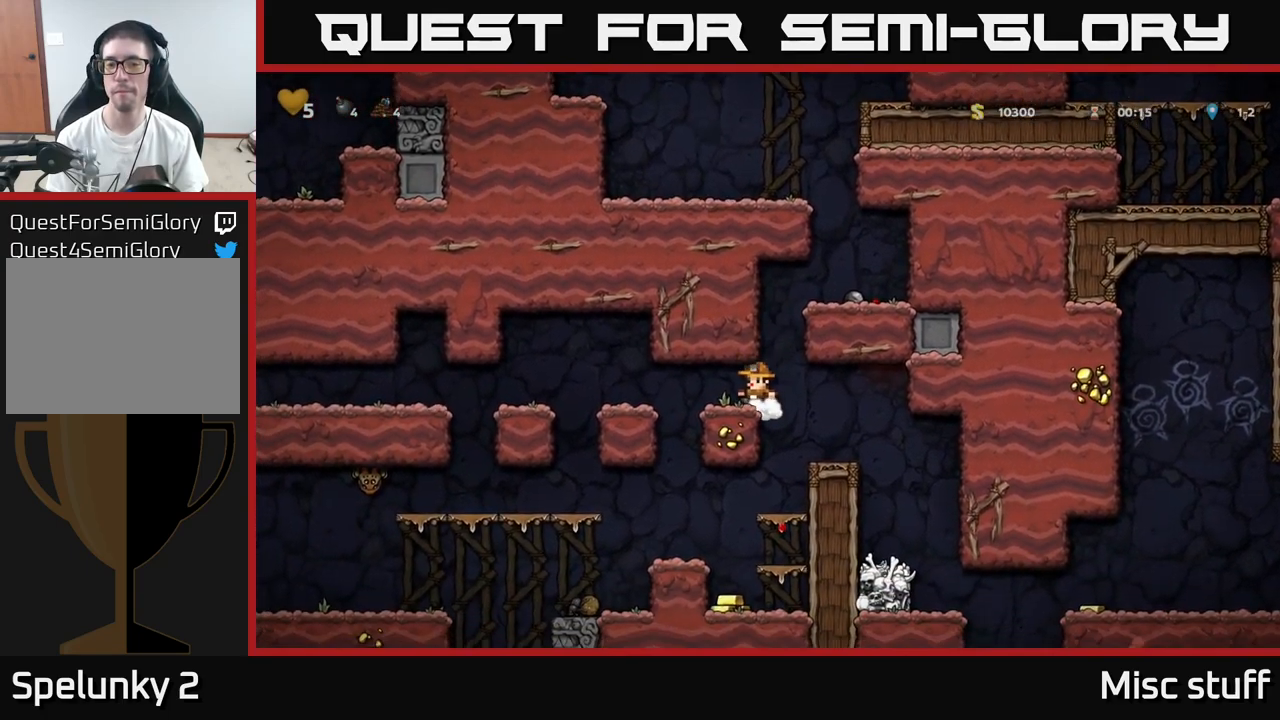
{"buttons": ["DPAD_RIGHT"], "left_stick": "center", "events": [[233, "DPAD_LEFT", "up"], [400, "DPAD_RIGHT", "down"]]}
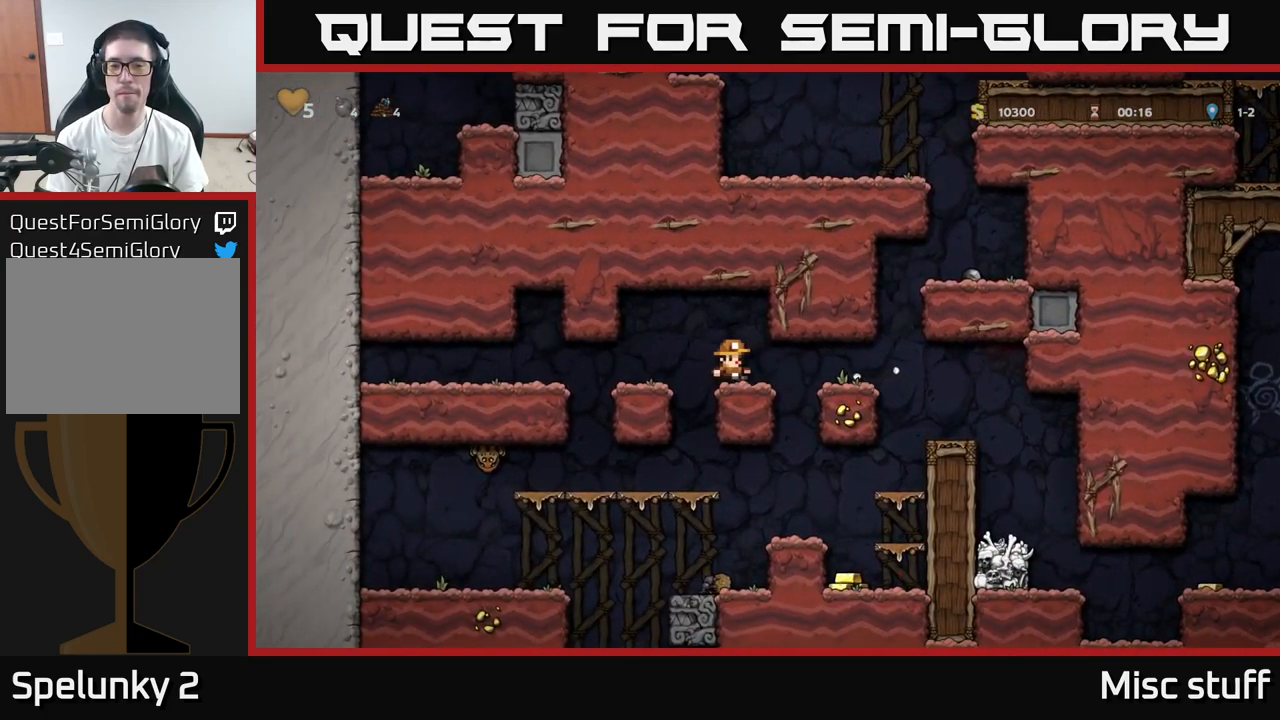
{"buttons": [], "left_stick": "center", "events": [[100, "DPAD_RIGHT", "up"]]}
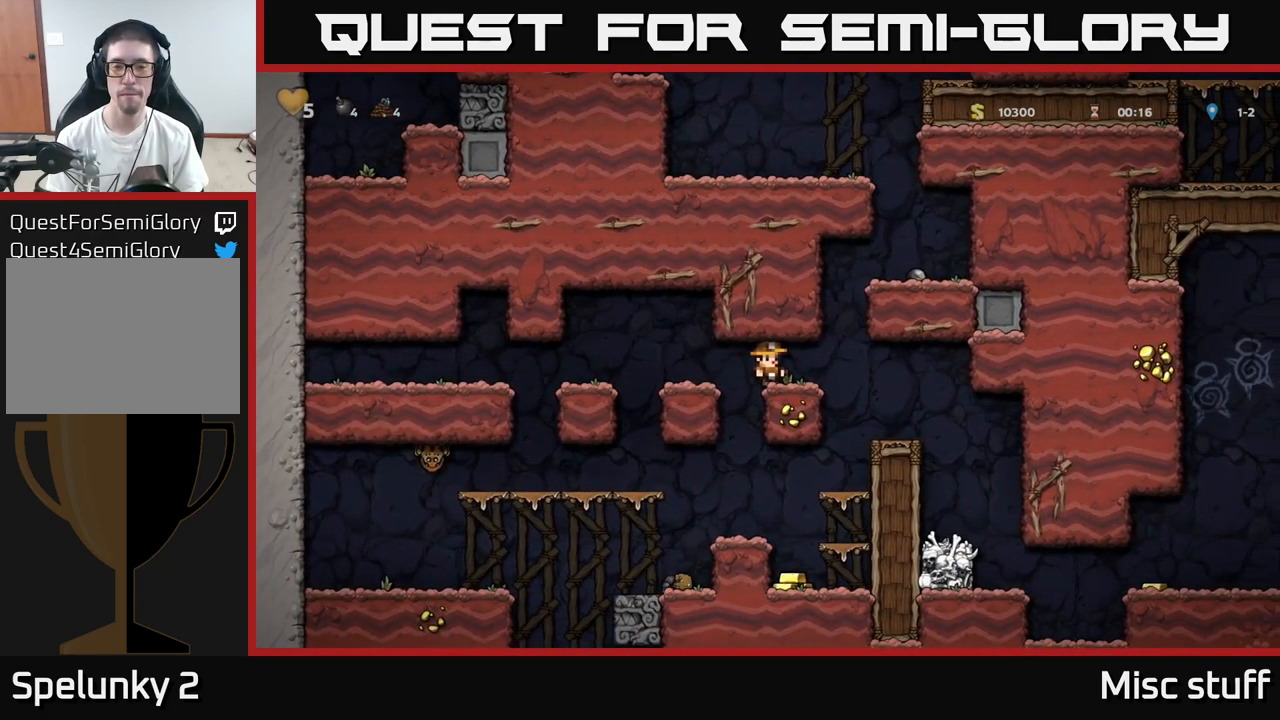
{"buttons": [], "left_stick": "center", "events": [[16, "DPAD_LEFT", "down"], [66, "DPAD_LEFT", "up"]]}
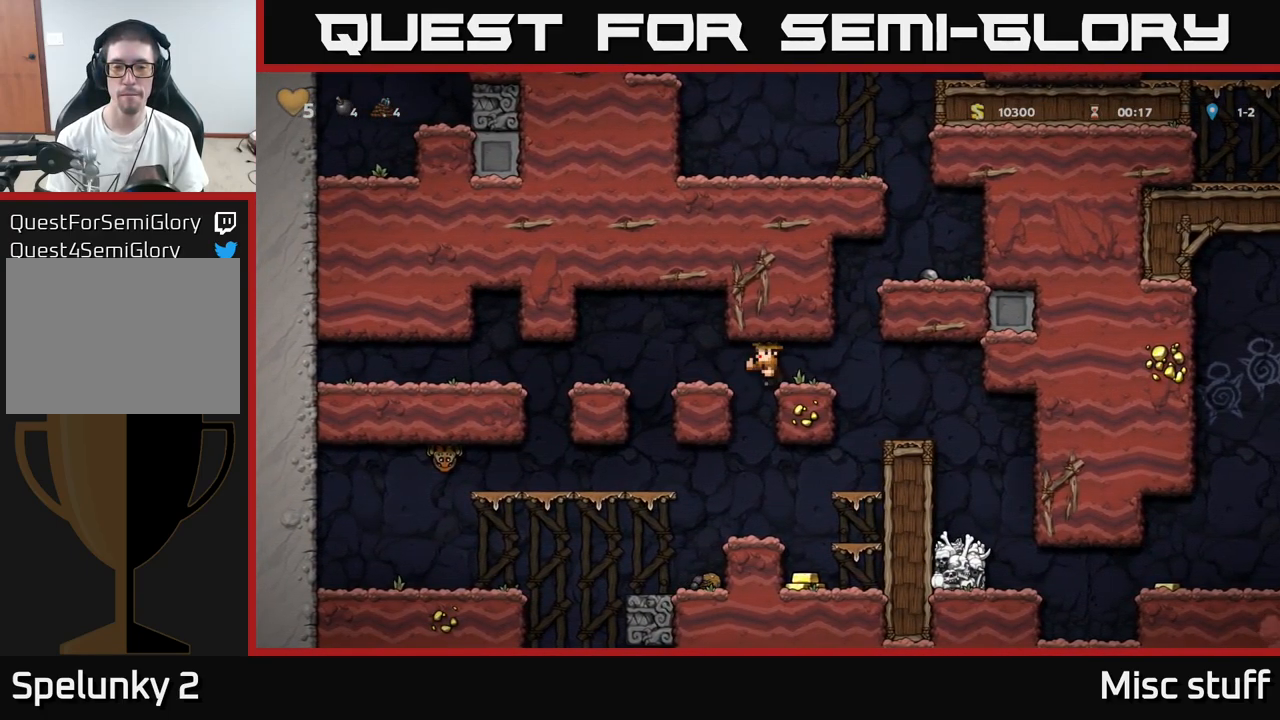
{"buttons": [], "left_stick": "center", "events": [[33, "DPAD_LEFT", "down"], [83, "DPAD_LEFT", "up"]]}
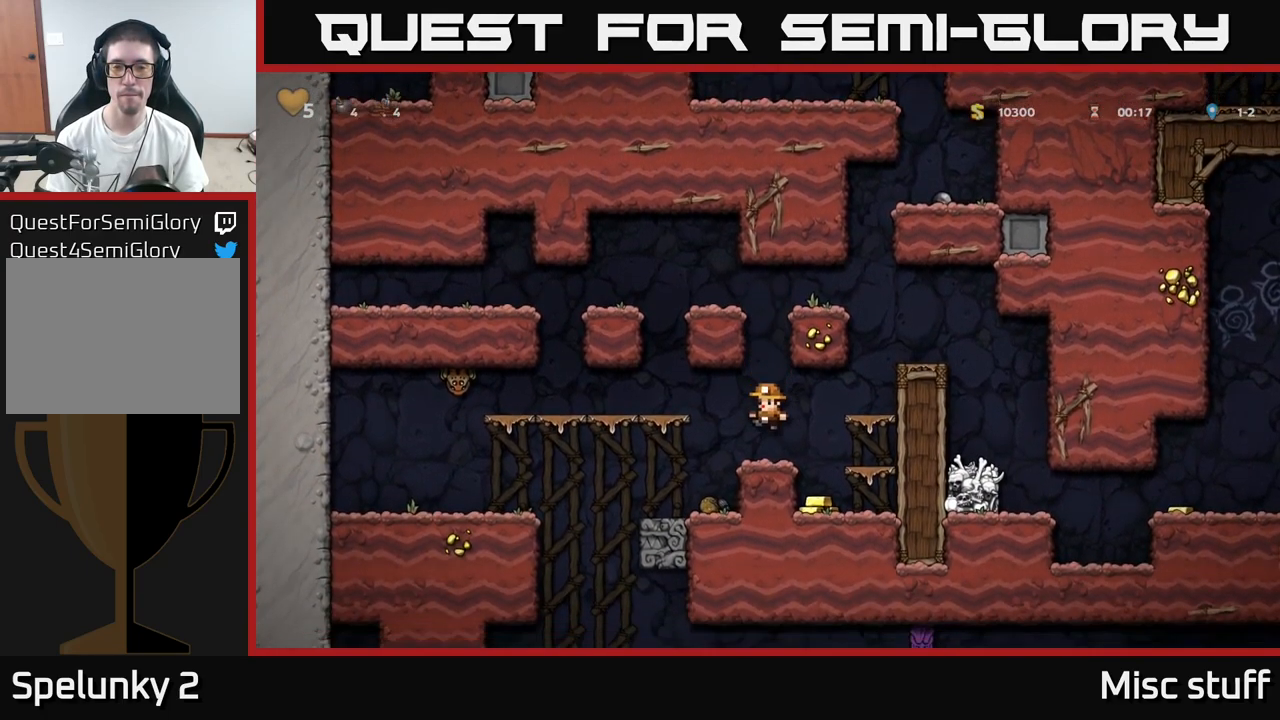
{"buttons": [], "left_stick": "center", "events": [[83, "DPAD_RIGHT", "down"], [150, "DPAD_RIGHT", "up"]]}
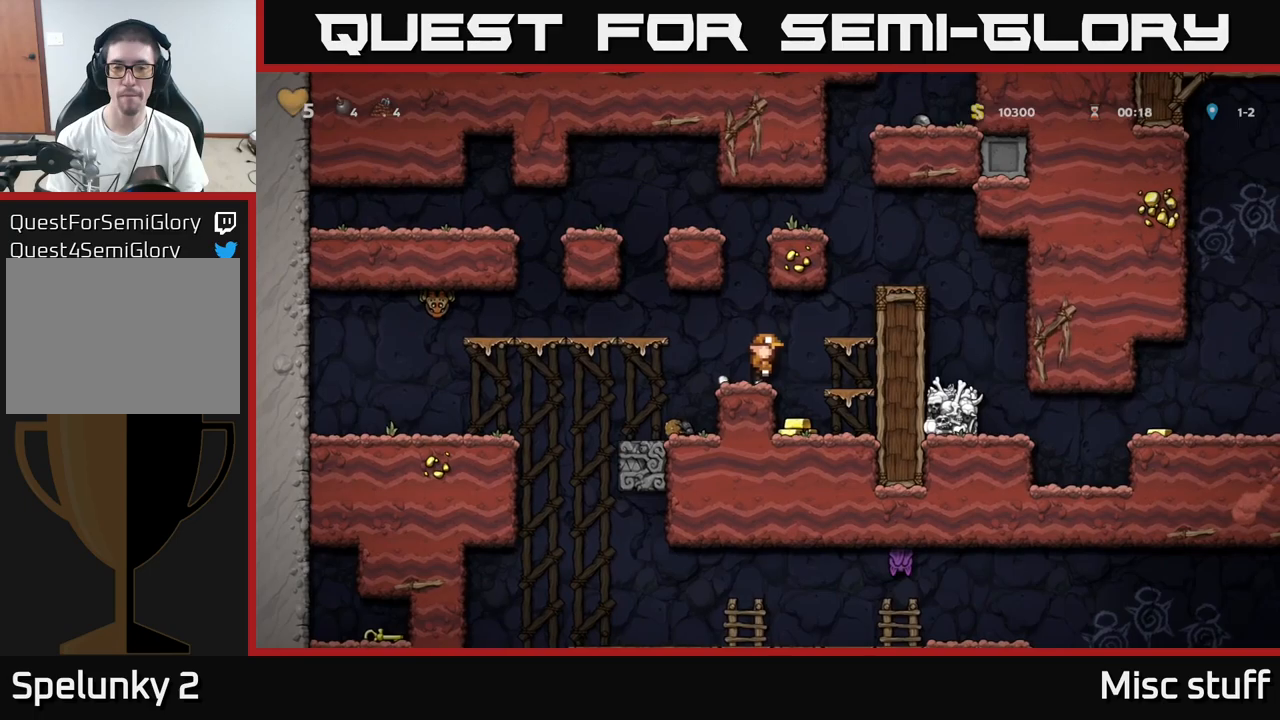
{"buttons": ["DPAD_RIGHT"], "left_stick": "center", "events": [[33, "DPAD_RIGHT", "down"], [83, "DPAD_RIGHT", "up"], [467, "DPAD_RIGHT", "down"]]}
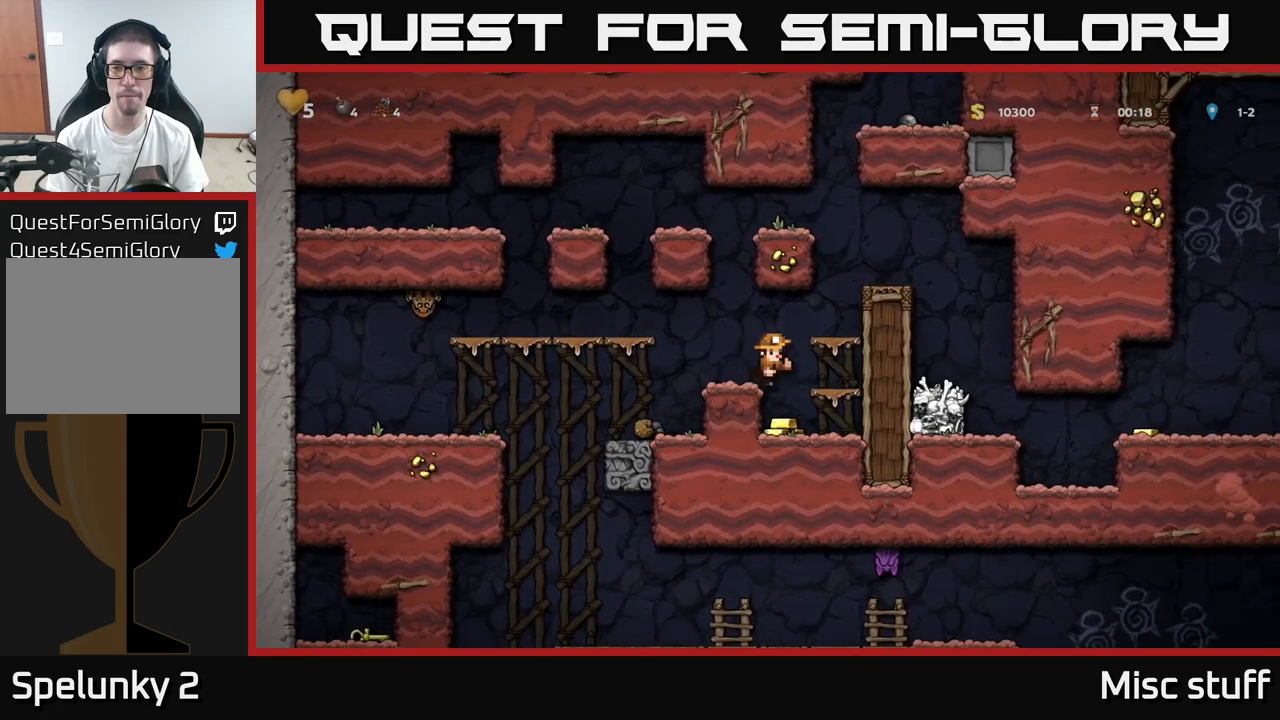
{"buttons": ["A", "DPAD_RIGHT"], "left_stick": "center", "events": [[17, "DPAD_RIGHT", "up"], [400, "A", "down"], [433, "DPAD_RIGHT", "down"]]}
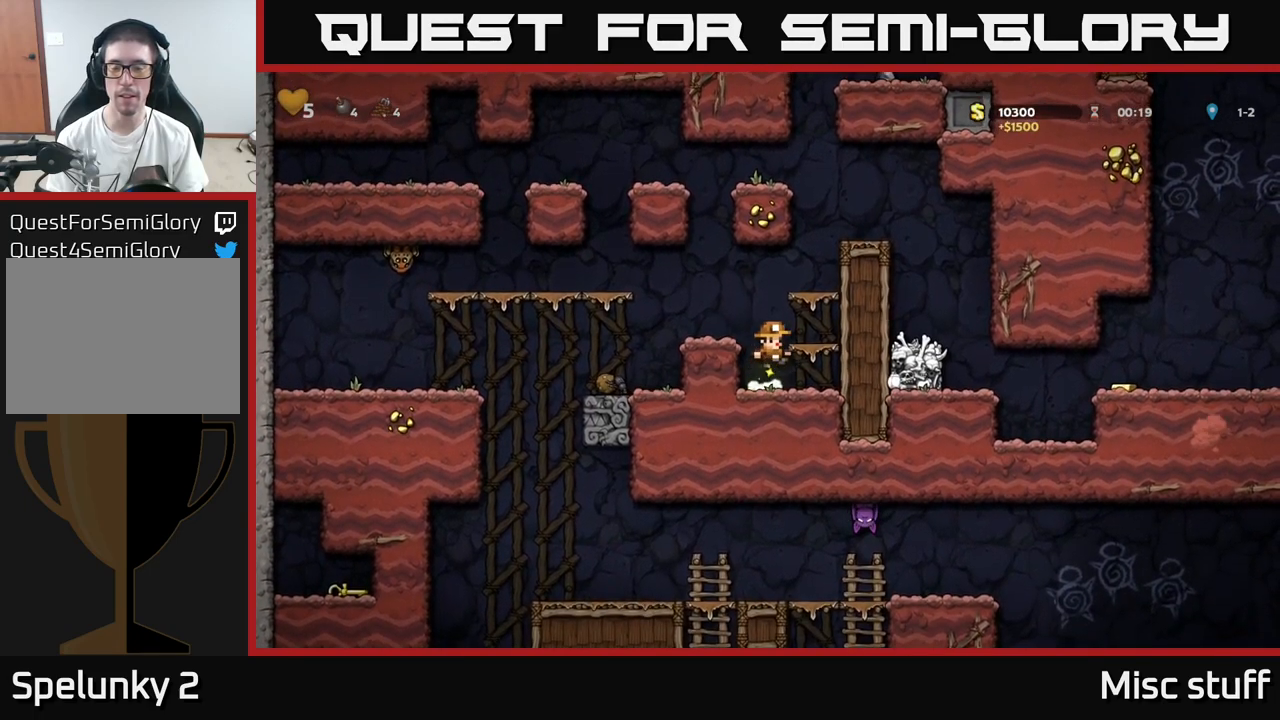
{"buttons": ["DPAD_RIGHT"], "left_stick": "center", "events": [[17, "A", "up"], [67, "DPAD_RIGHT", "up"], [267, "A", "down"], [350, "DPAD_RIGHT", "down"], [367, "A", "up"]]}